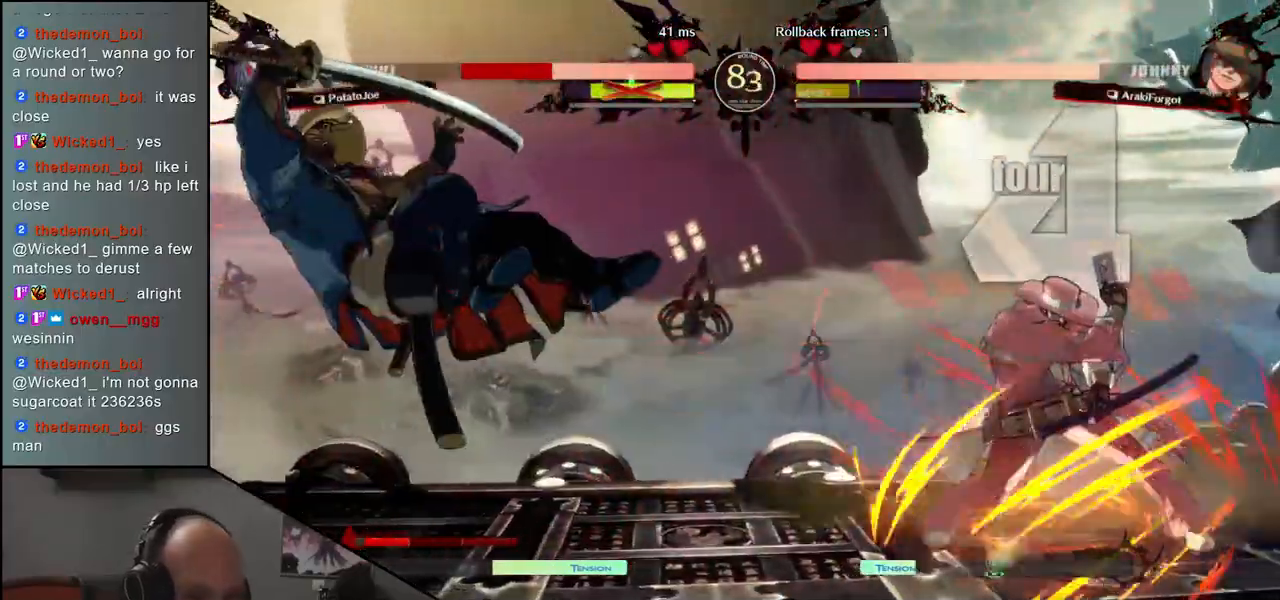
Gameplay with a controller (arcade stick); each line is a JSON object with the inputs held at the frame after it. "events" lists button and stick changes between this image and that frame as [ms after this image, input, new state], when the widget could be followed in between. Not read: L3 R3.
{"buttons": [], "left_stick": "left", "events": []}
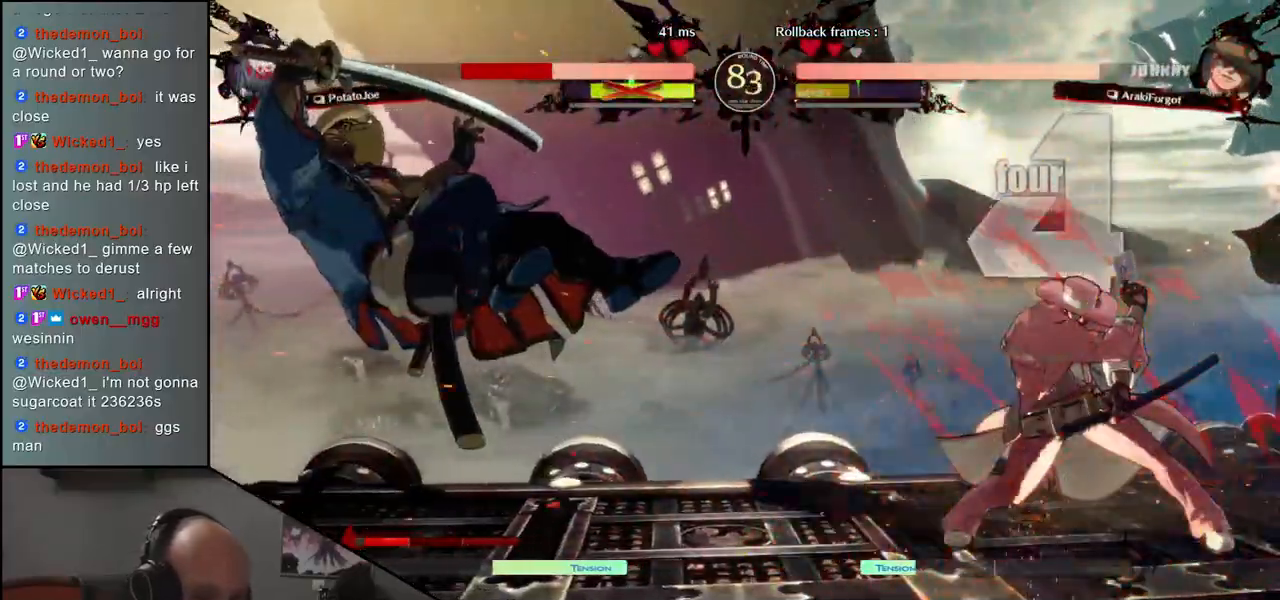
{"buttons": [], "left_stick": "left", "events": []}
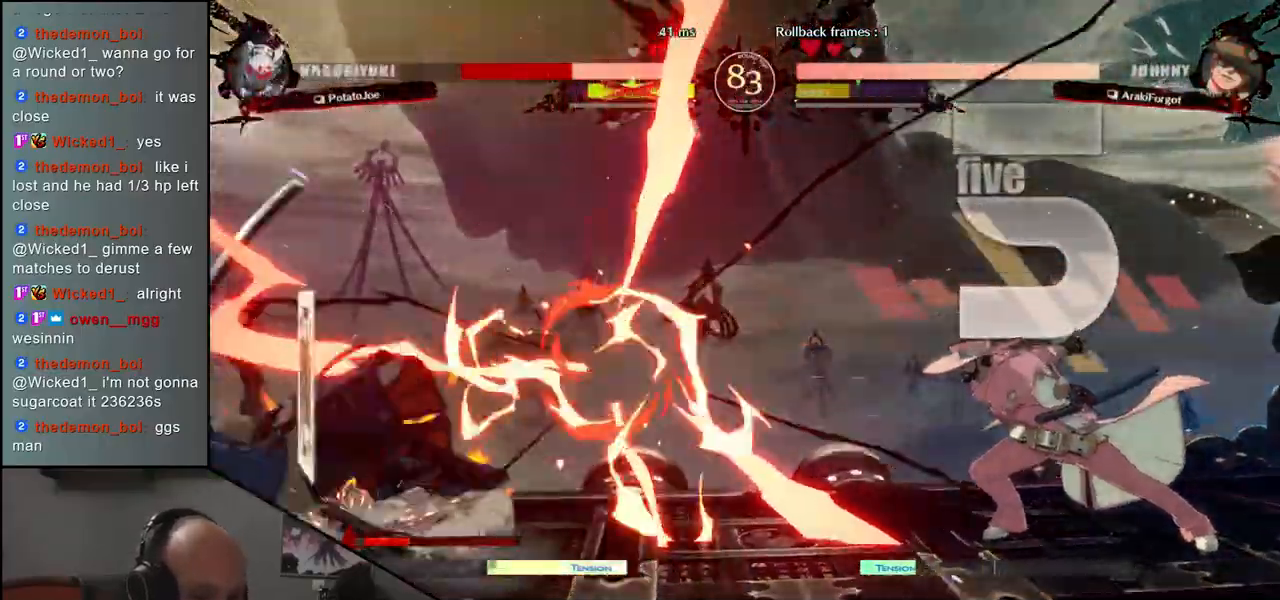
{"buttons": [], "left_stick": "left", "events": []}
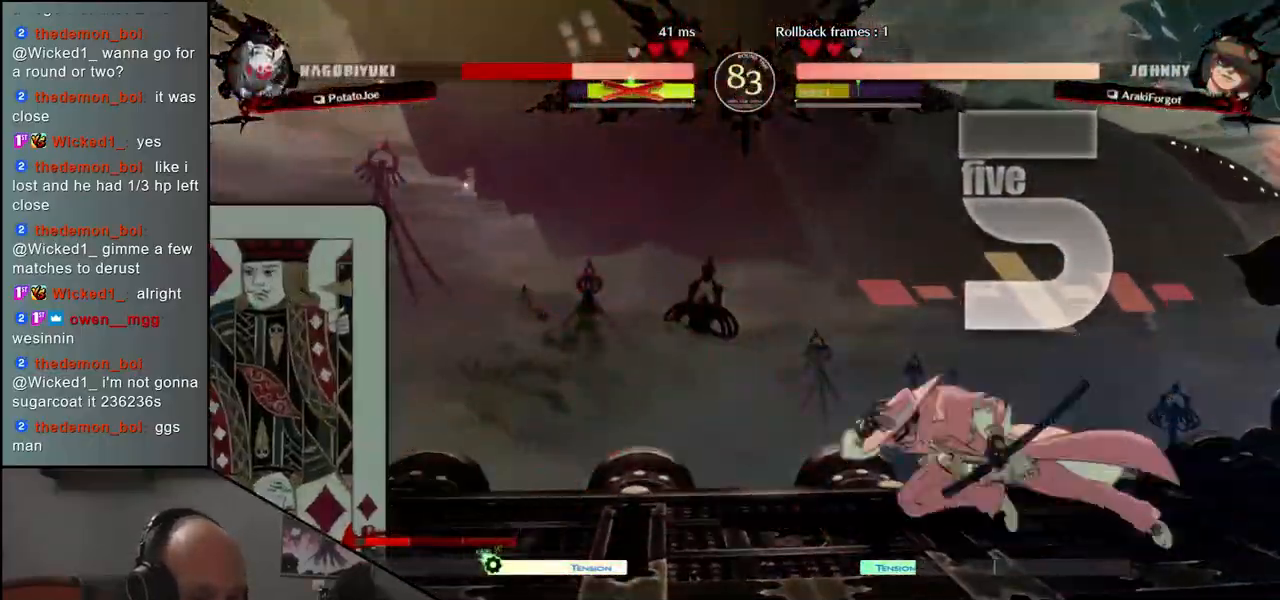
{"buttons": [], "left_stick": "left", "events": []}
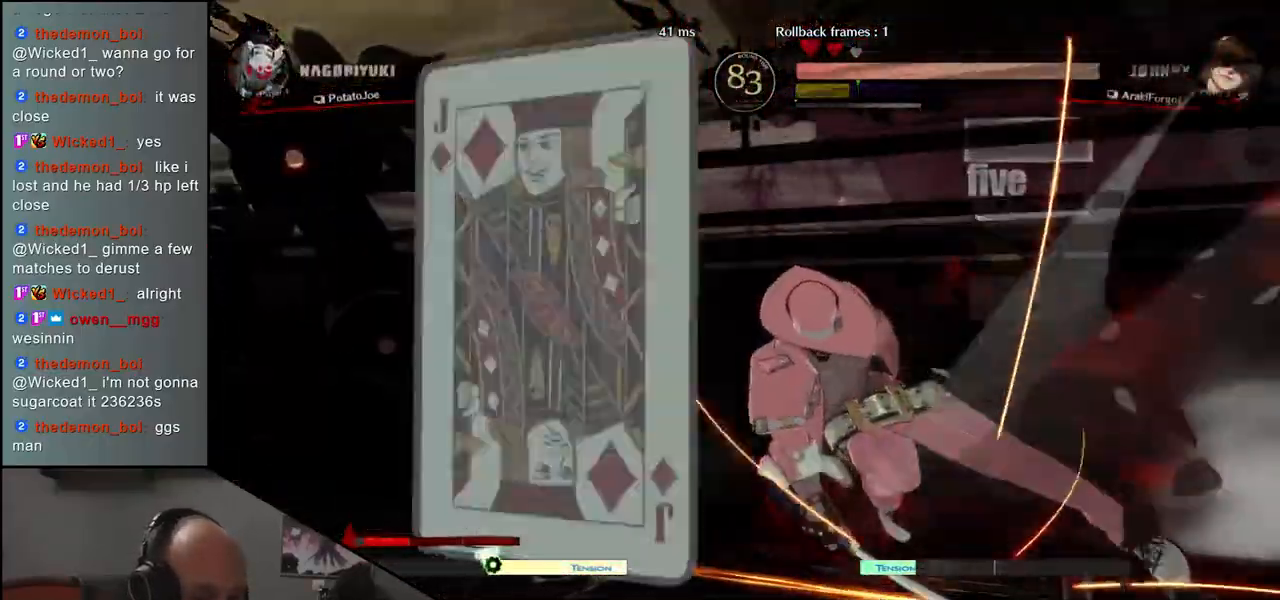
{"buttons": [], "left_stick": "left", "events": []}
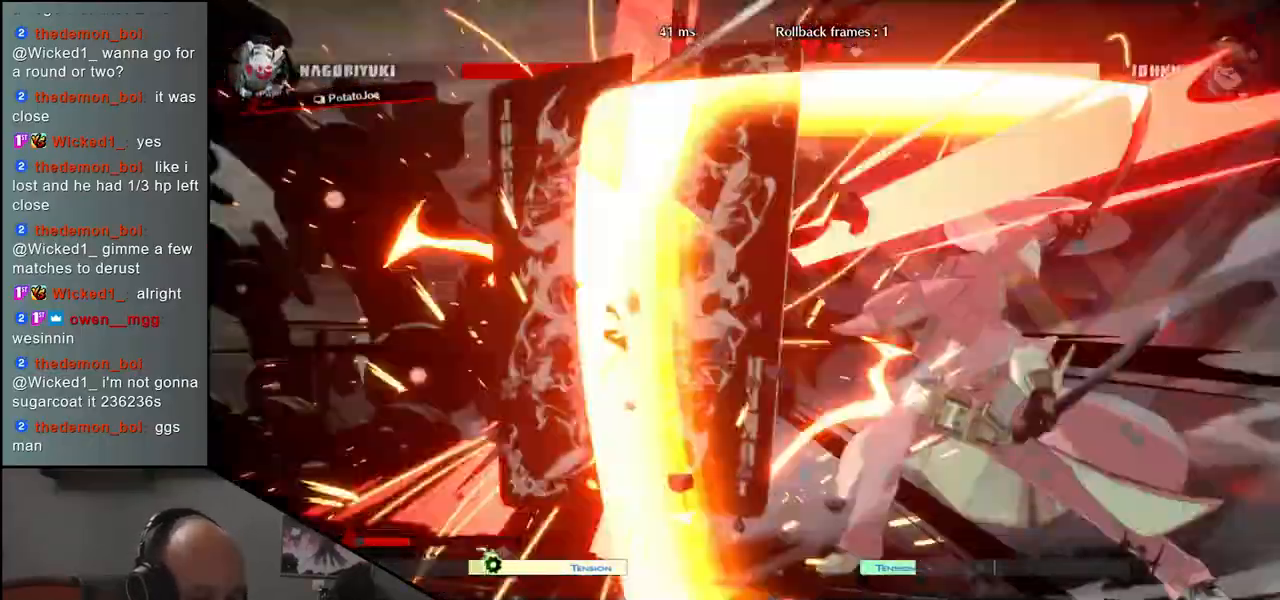
{"buttons": [], "left_stick": "left", "events": []}
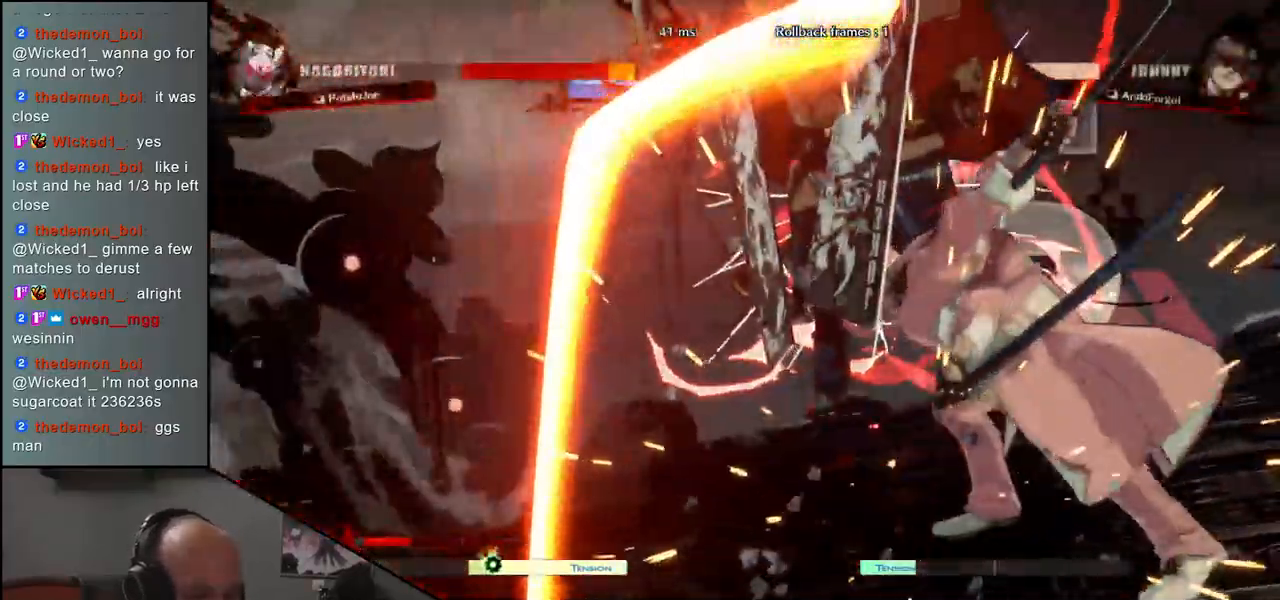
{"buttons": [], "left_stick": "left", "events": []}
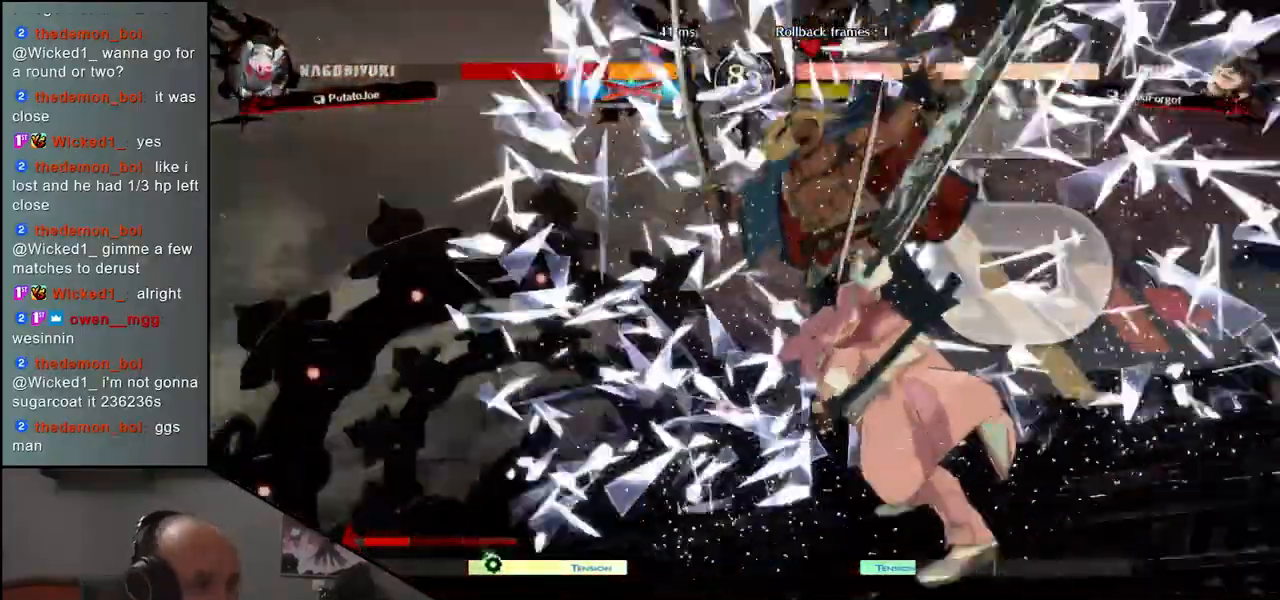
{"buttons": [], "left_stick": "left", "events": []}
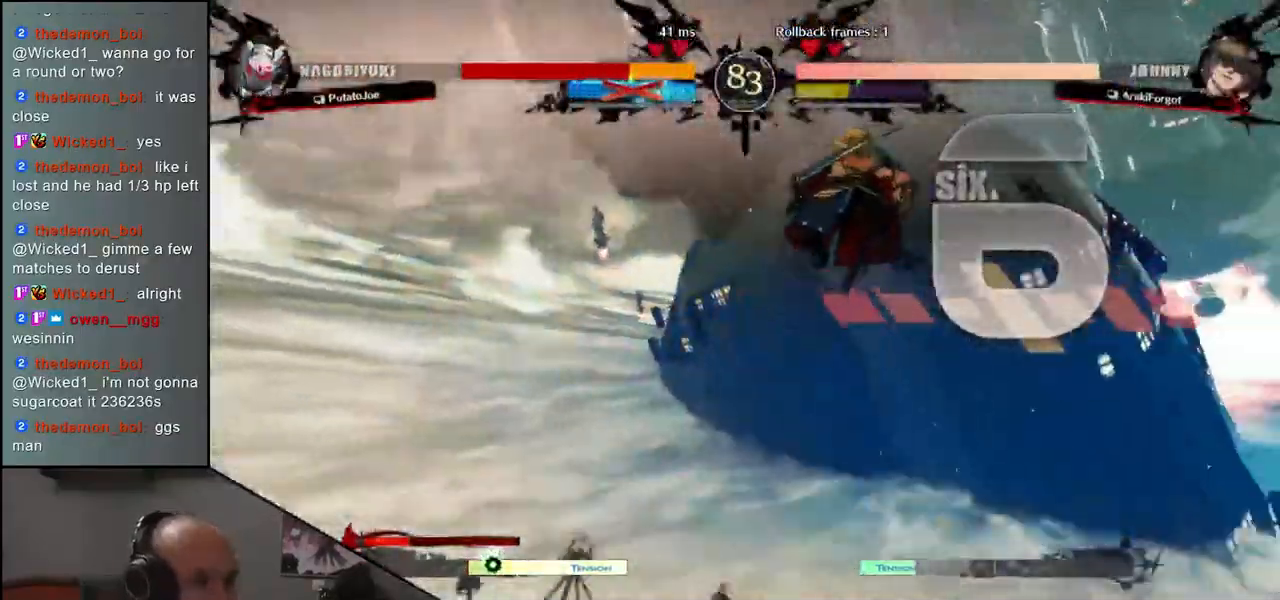
{"buttons": [], "left_stick": "left", "events": []}